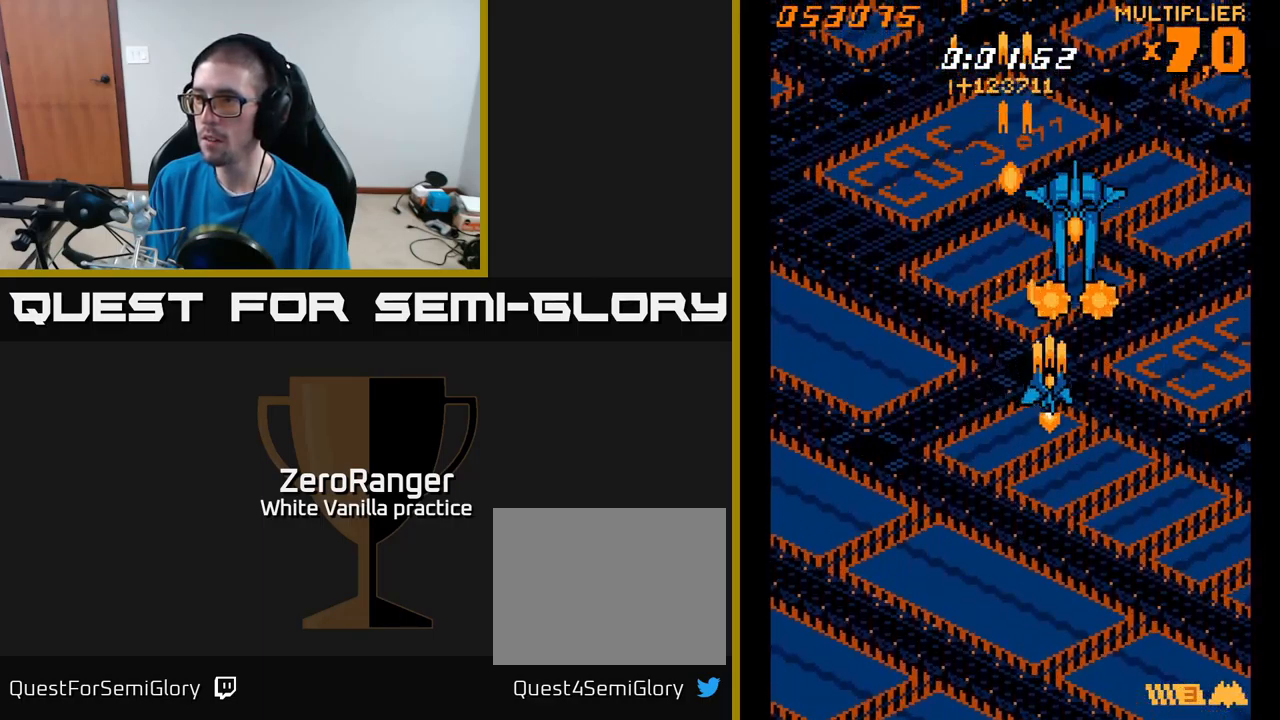
Gameplay with a controller (Xbox layout); each line is a JSON object with the inputs held at the frame after it. "events" lists button and stick changes between this image and that frame as [ms after this image, input, new state], when the widget could be followed in between. Not read: left_stick.
{"buttons": ["A", "DPAD_UP"], "right_stick": "center", "events": [[66, "DPAD_RIGHT", "up"], [233, "DPAD_LEFT", "down"], [350, "DPAD_DOWN", "up"], [450, "DPAD_UP", "down"], [500, "DPAD_LEFT", "up"]]}
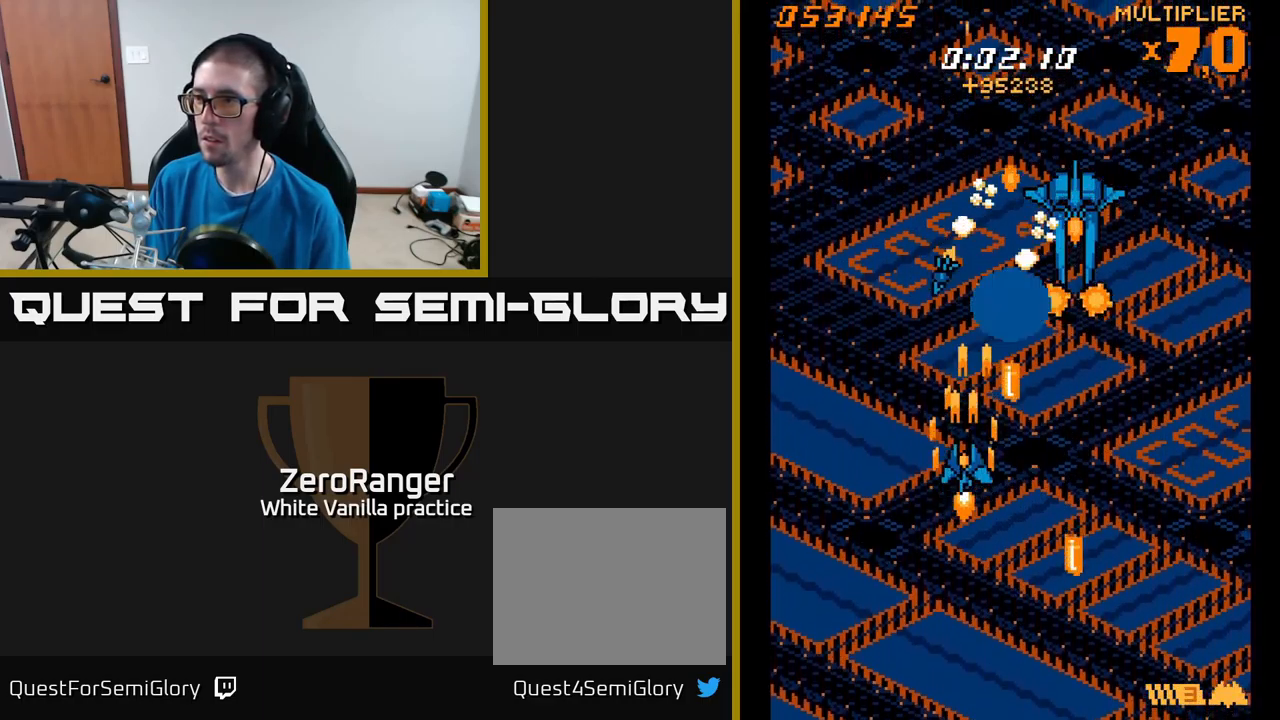
{"buttons": ["A", "DPAD_UP", "DPAD_LEFT"], "right_stick": "center", "events": [[66, "DPAD_RIGHT", "down"], [116, "DPAD_RIGHT", "up"], [166, "DPAD_LEFT", "down"], [283, "DPAD_LEFT", "up"], [433, "DPAD_LEFT", "down"]]}
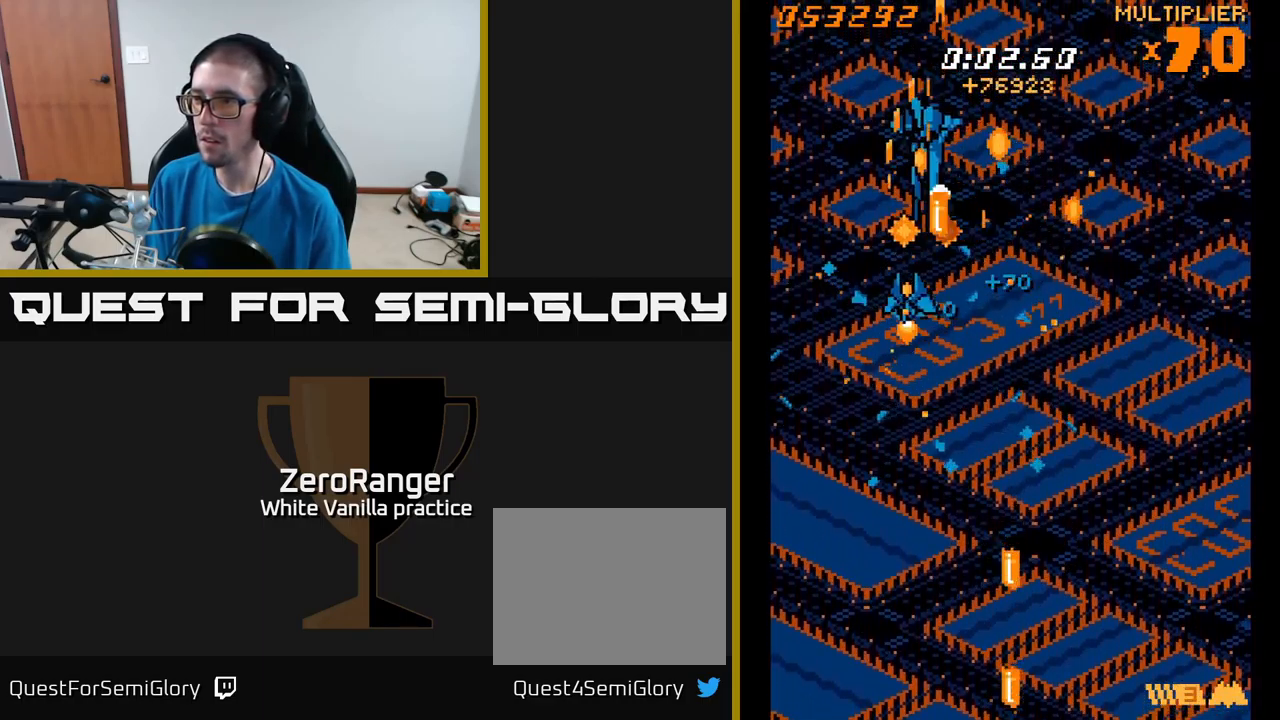
{"buttons": ["A"], "right_stick": "center", "events": [[50, "DPAD_UP", "up"], [333, "DPAD_UP", "down"], [366, "DPAD_LEFT", "up"], [500, "DPAD_UP", "up"]]}
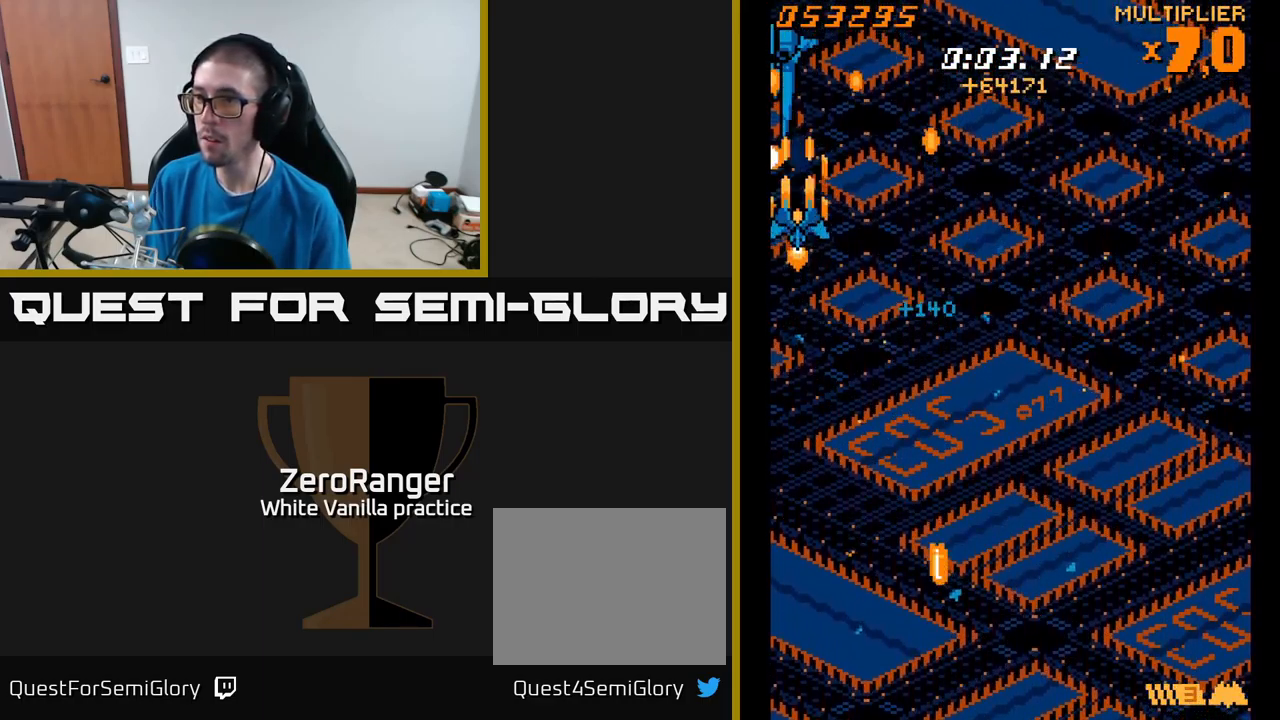
{"buttons": ["A", "DPAD_RIGHT"], "right_stick": "center", "events": [[66, "DPAD_RIGHT", "down"]]}
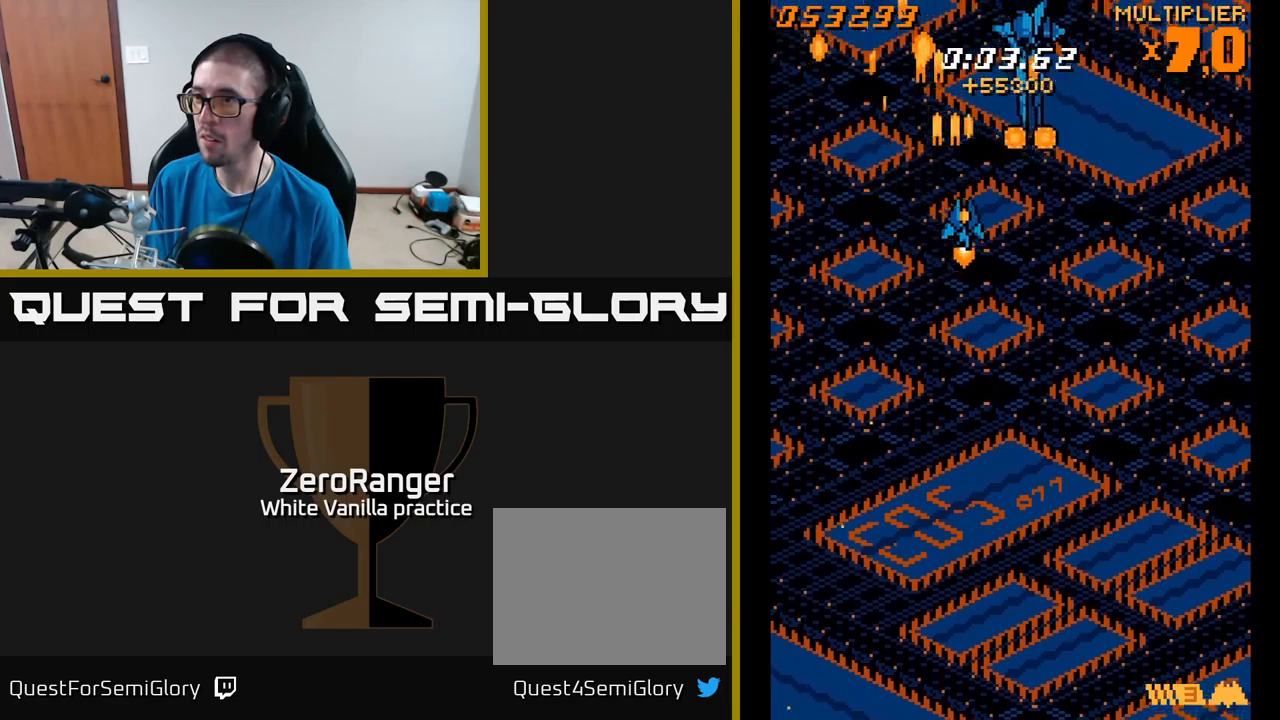
{"buttons": ["A", "DPAD_DOWN"], "right_stick": "center", "events": [[117, "DPAD_DOWN", "down"], [217, "DPAD_RIGHT", "up"]]}
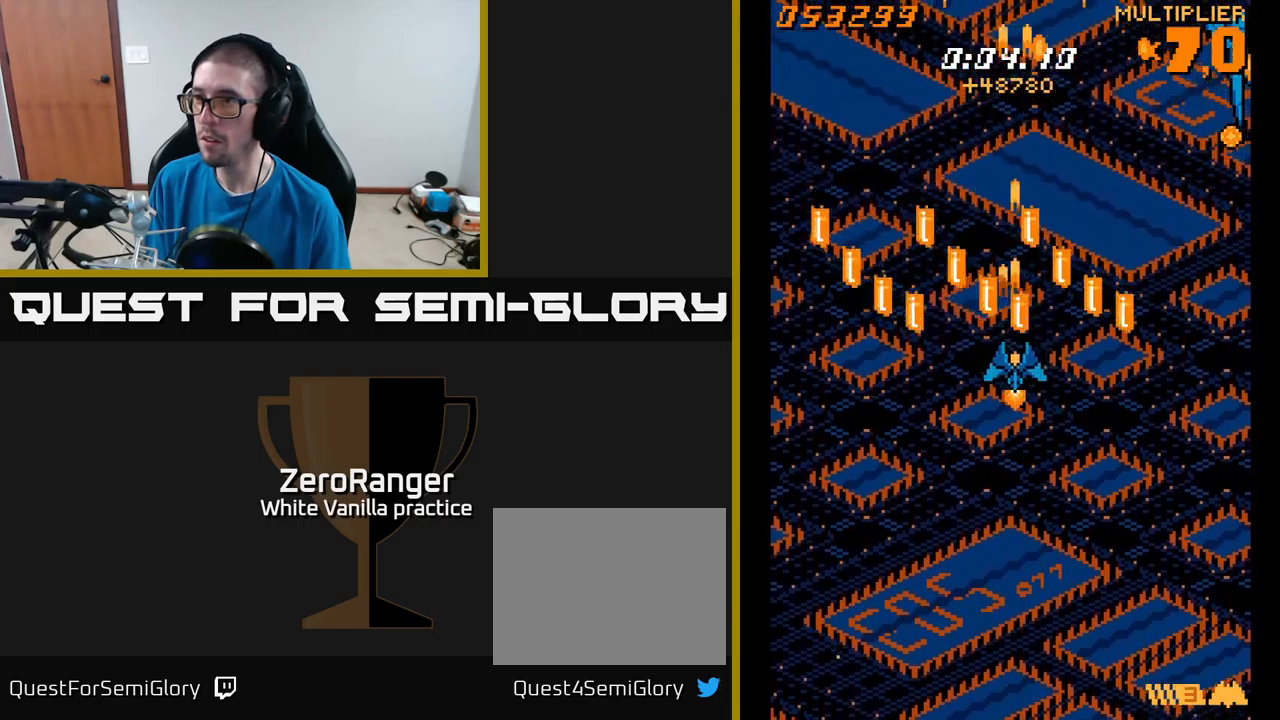
{"buttons": [], "right_stick": "center", "events": [[150, "DPAD_RIGHT", "down"], [317, "DPAD_RIGHT", "up"], [400, "DPAD_DOWN", "up"], [467, "A", "up"]]}
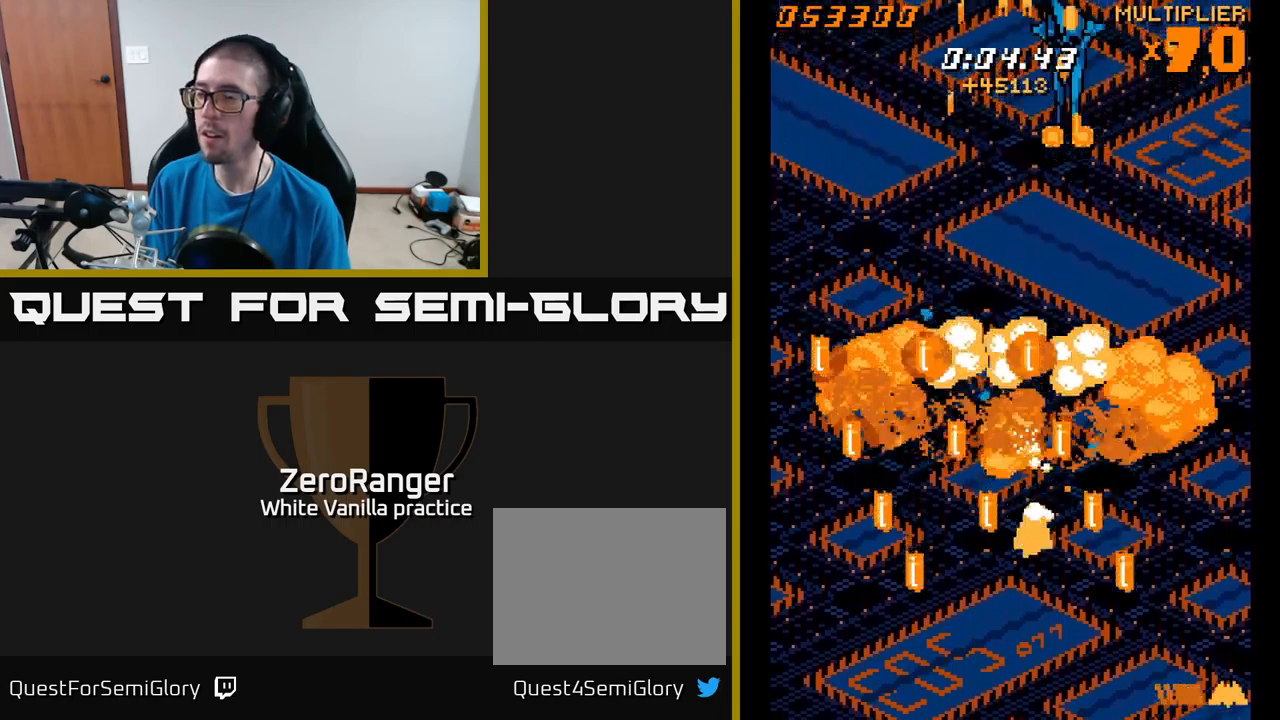
{"buttons": ["DPAD_DOWN"], "right_stick": "center", "events": [[83, "START", "down"], [267, "START", "up"], [500, "DPAD_DOWN", "down"]]}
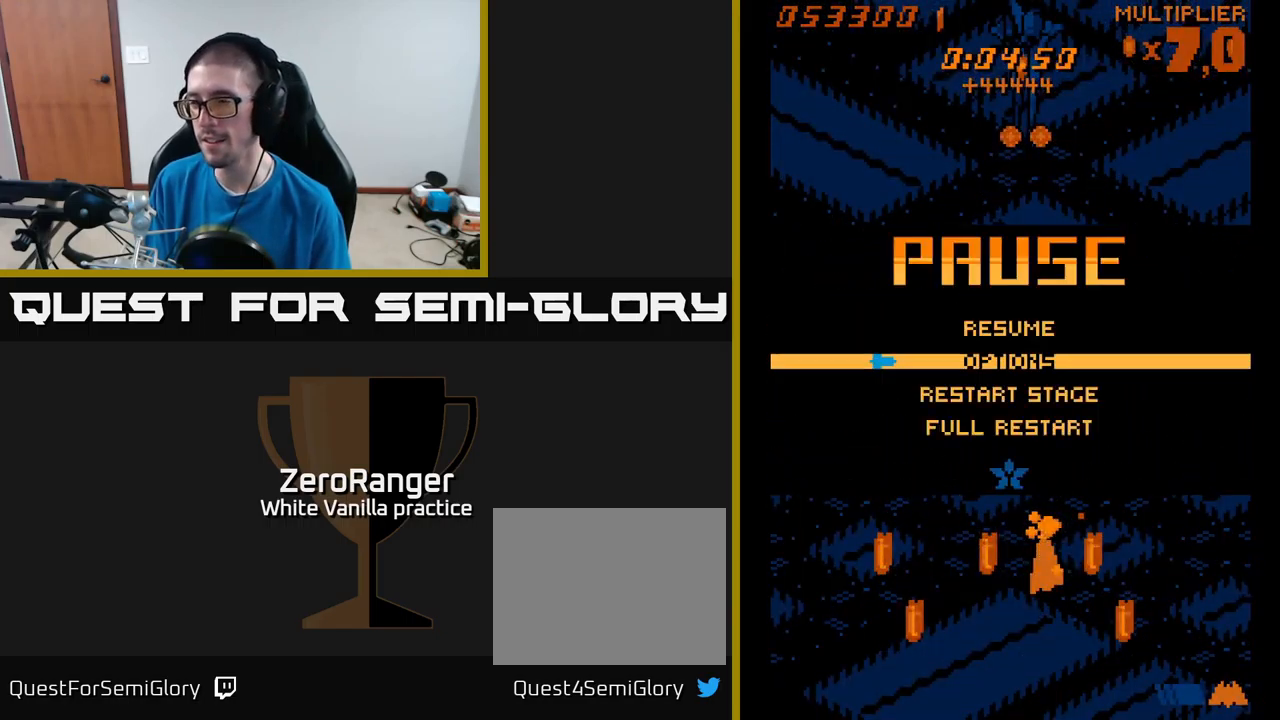
{"buttons": ["A"], "right_stick": "center", "events": [[83, "DPAD_DOWN", "up"], [167, "DPAD_DOWN", "down"], [267, "DPAD_DOWN", "up"], [333, "DPAD_DOWN", "down"], [400, "DPAD_DOWN", "up"], [417, "A", "down"]]}
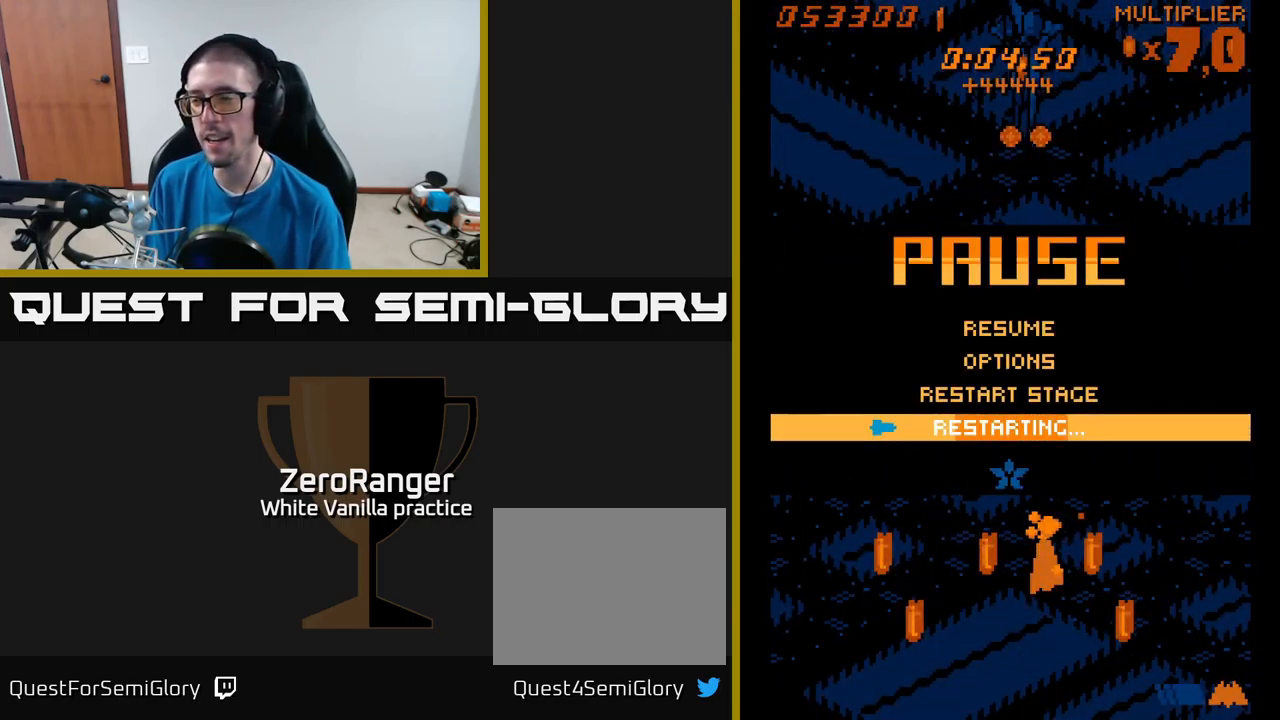
{"buttons": ["A"], "right_stick": "center", "events": []}
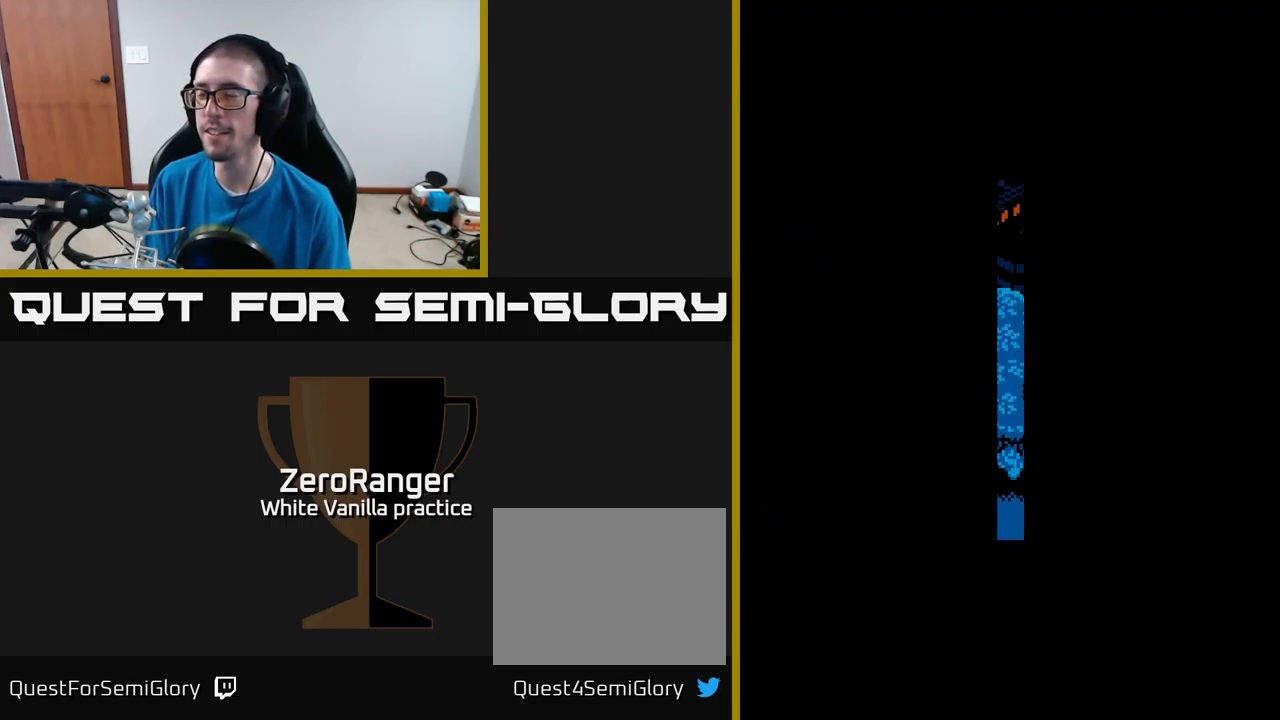
{"buttons": [], "right_stick": "center", "events": [[350, "A", "up"]]}
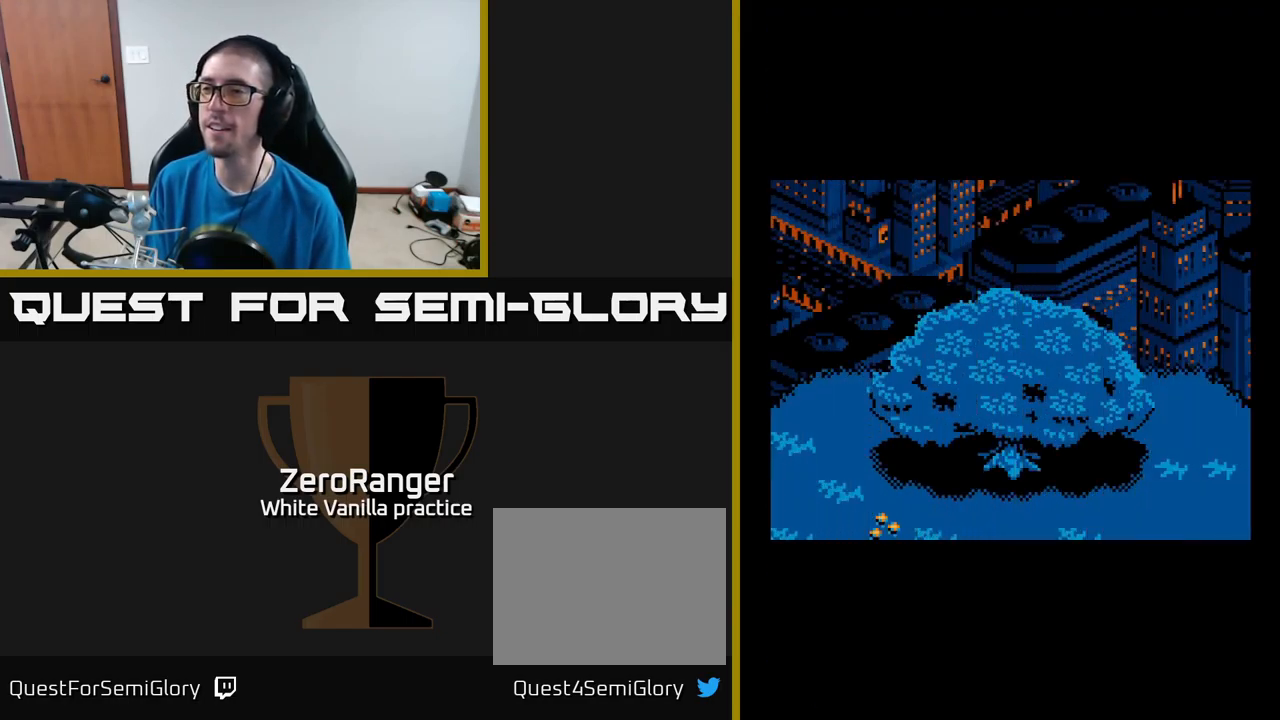
{"buttons": [], "right_stick": "center", "events": [[50, "A", "down"], [467, "A", "up"]]}
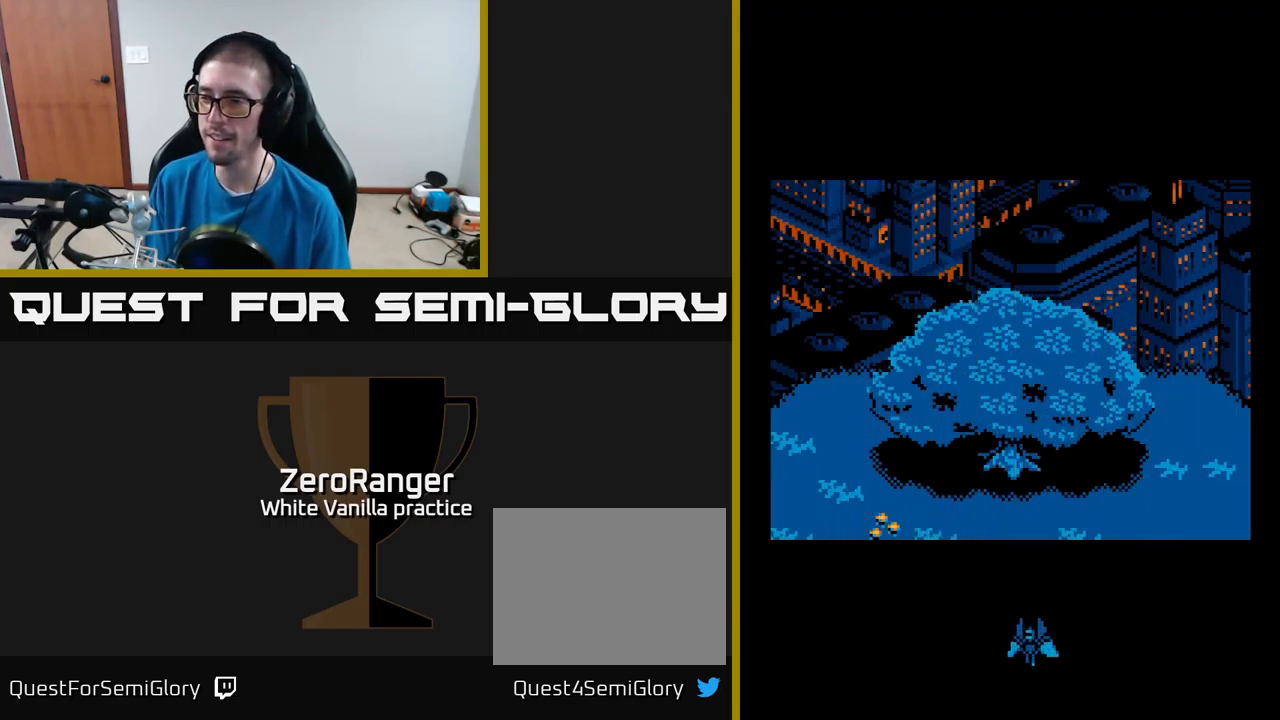
{"buttons": ["DPAD_LEFT"], "right_stick": "center", "events": [[467, "DPAD_LEFT", "down"]]}
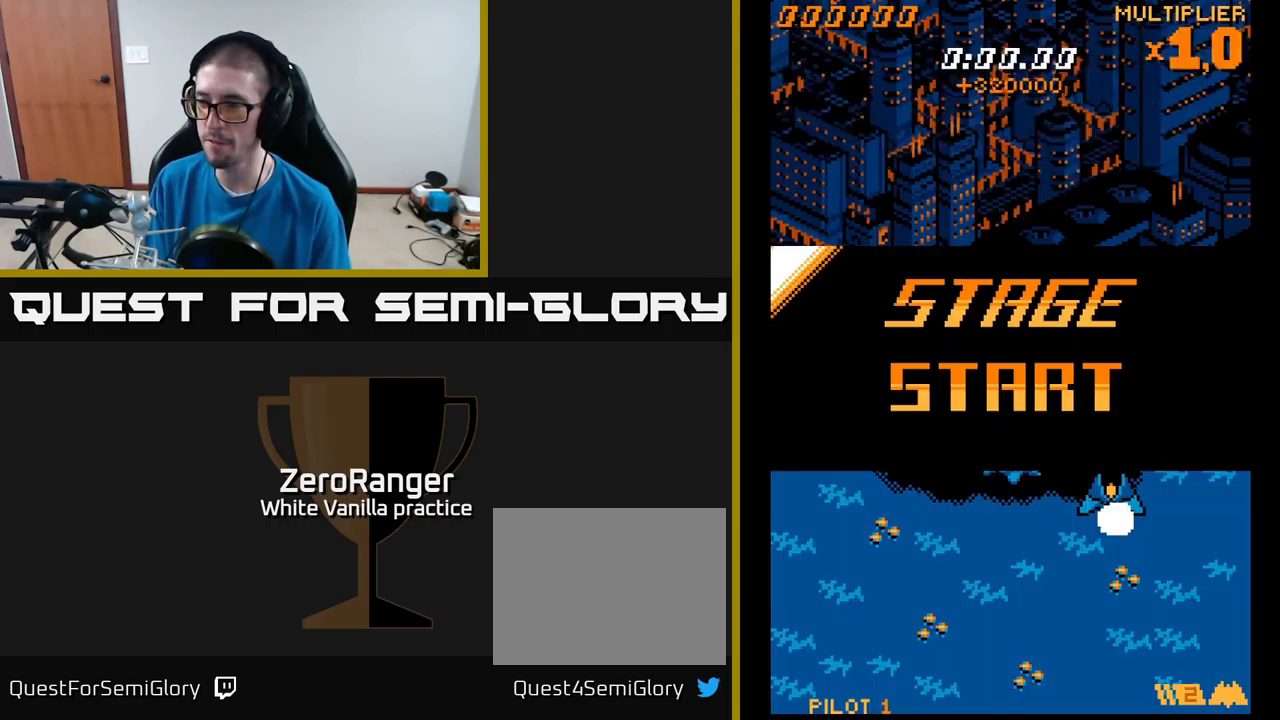
{"buttons": ["A", "DPAD_DOWN"], "right_stick": "center", "events": [[17, "DPAD_DOWN", "down"], [33, "A", "down"], [367, "DPAD_LEFT", "up"]]}
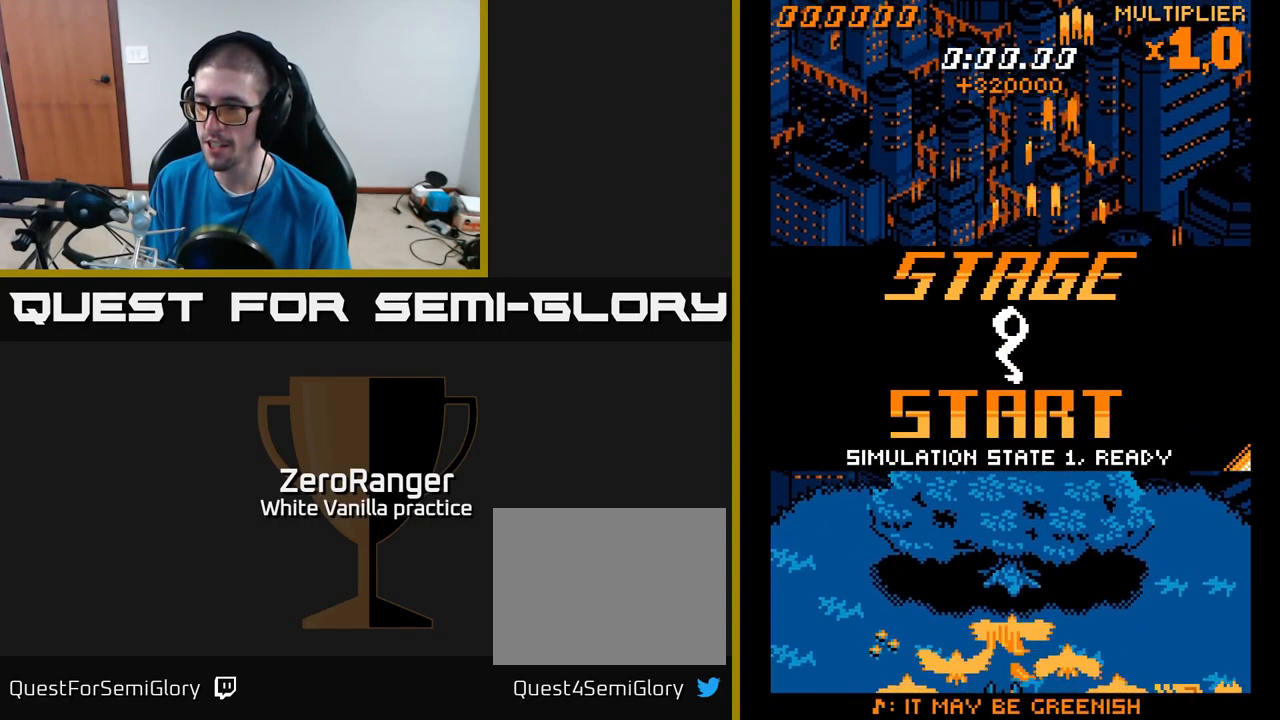
{"buttons": ["A", "DPAD_UP"], "right_stick": "center", "events": [[150, "DPAD_DOWN", "up"], [167, "DPAD_LEFT", "down"], [183, "DPAD_UP", "down"], [283, "DPAD_LEFT", "up"]]}
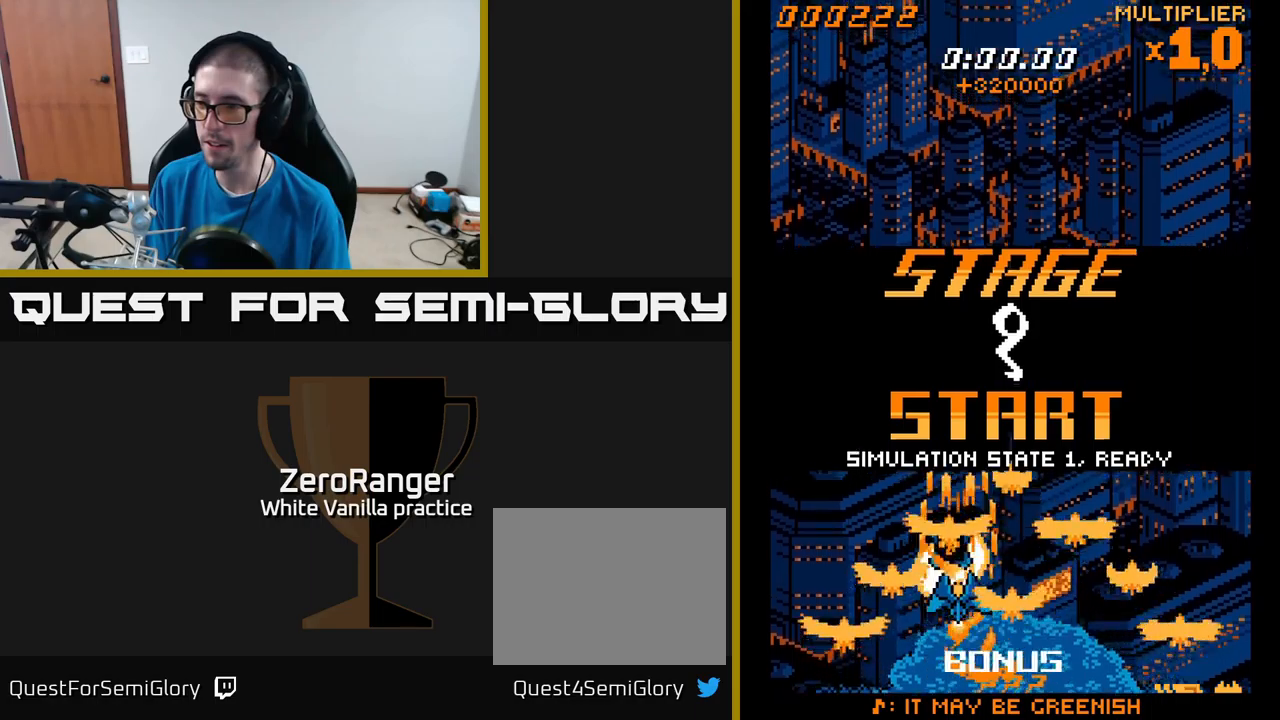
{"buttons": ["A", "DPAD_UP"], "right_stick": "center", "events": [[117, "DPAD_RIGHT", "down"], [434, "DPAD_RIGHT", "up"]]}
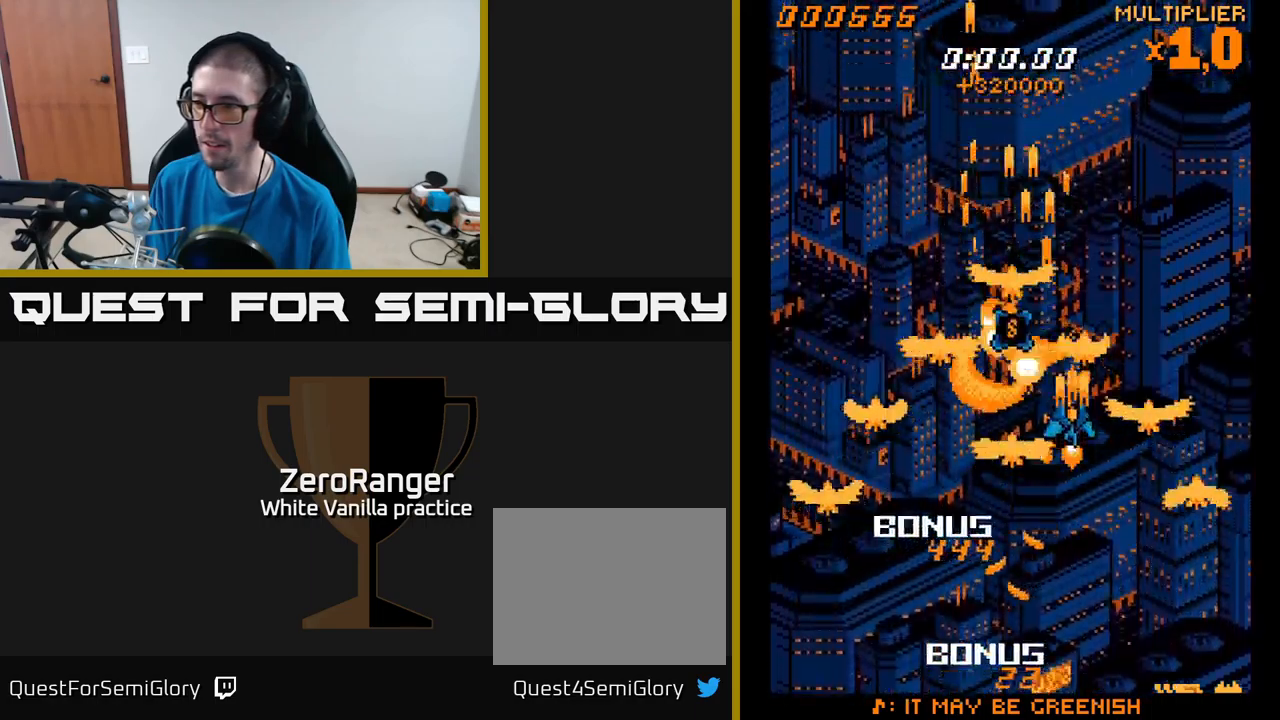
{"buttons": ["A", "DPAD_UP"], "right_stick": "center", "events": [[67, "DPAD_RIGHT", "down"], [167, "DPAD_UP", "up"], [267, "DPAD_DOWN", "down"], [334, "DPAD_RIGHT", "up"], [384, "DPAD_DOWN", "up"], [484, "DPAD_UP", "down"]]}
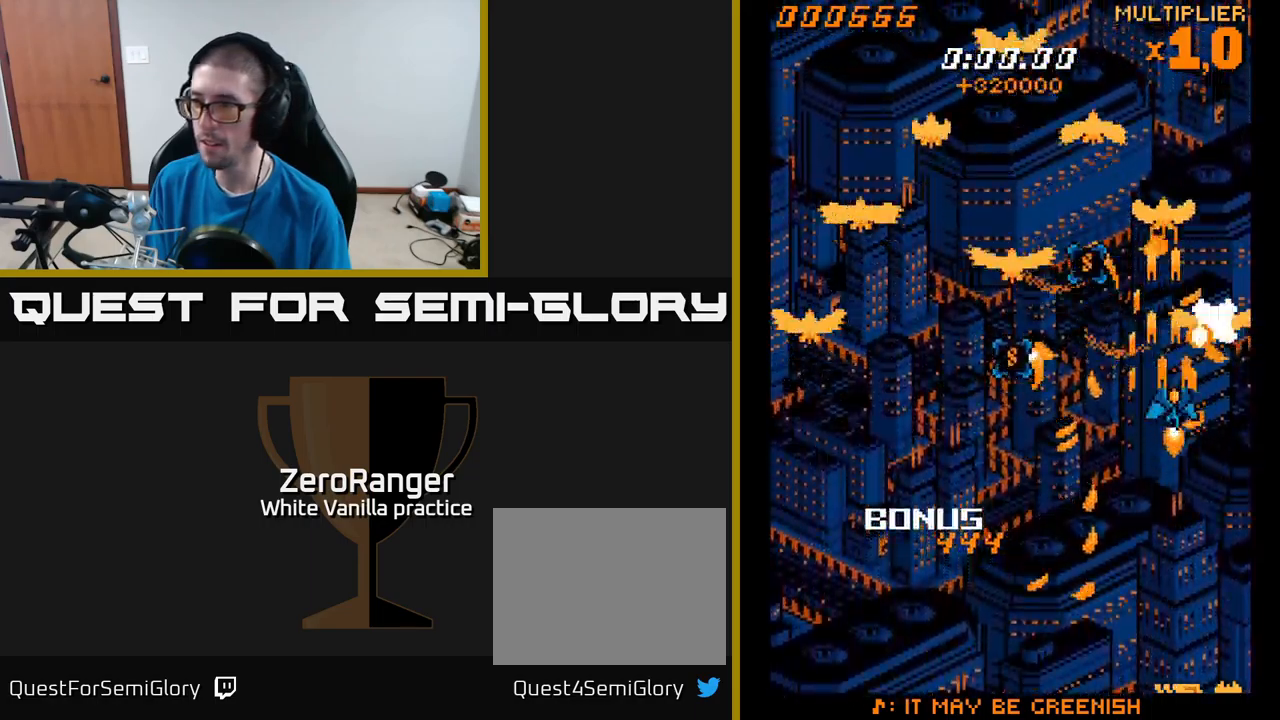
{"buttons": ["A", "DPAD_DOWN"], "right_stick": "center", "events": [[17, "DPAD_RIGHT", "down"], [167, "DPAD_RIGHT", "up"], [384, "DPAD_LEFT", "down"], [400, "DPAD_UP", "up"], [434, "DPAD_DOWN", "down"], [500, "DPAD_LEFT", "up"]]}
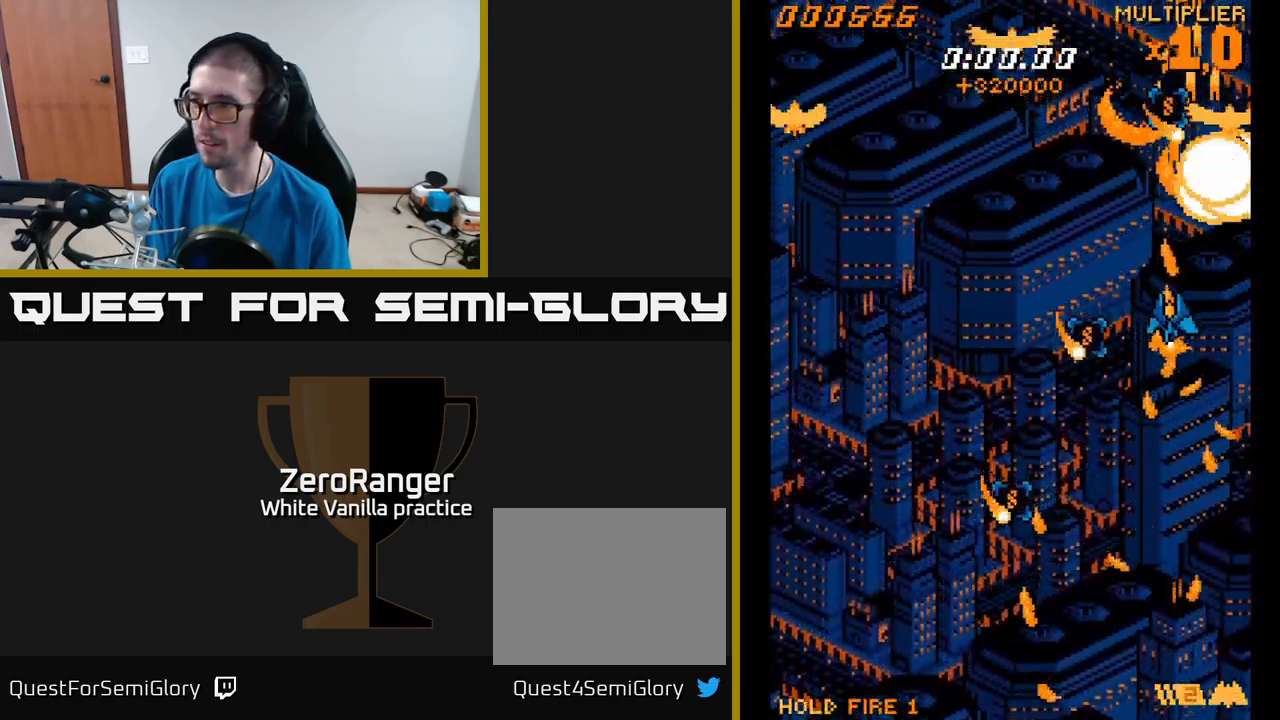
{"buttons": ["A", "DPAD_DOWN"], "right_stick": "center", "events": [[117, "DPAD_LEFT", "down"], [334, "DPAD_LEFT", "up"]]}
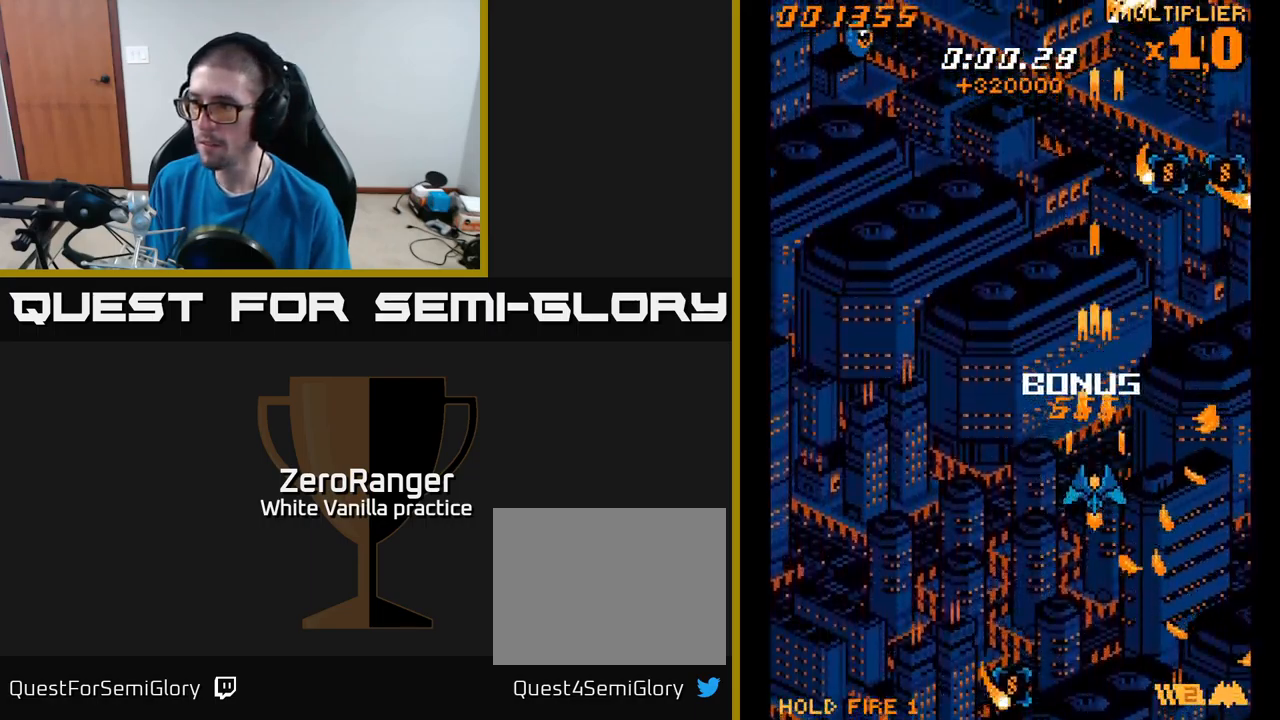
{"buttons": ["A", "DPAD_DOWN", "DPAD_RIGHT"], "right_stick": "center", "events": [[100, "DPAD_LEFT", "down"], [400, "DPAD_LEFT", "up"], [500, "DPAD_RIGHT", "down"]]}
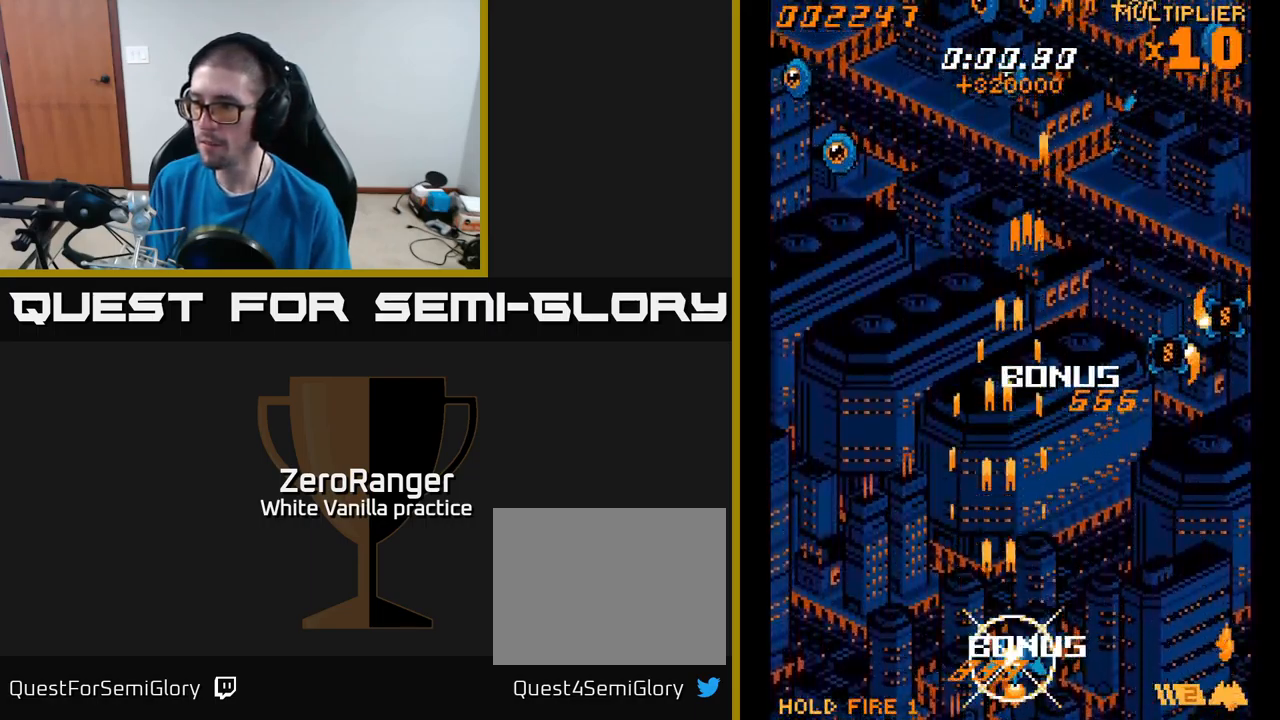
{"buttons": ["A", "DPAD_UP", "DPAD_RIGHT"], "right_stick": "center", "events": [[34, "DPAD_DOWN", "up"], [217, "DPAD_UP", "down"]]}
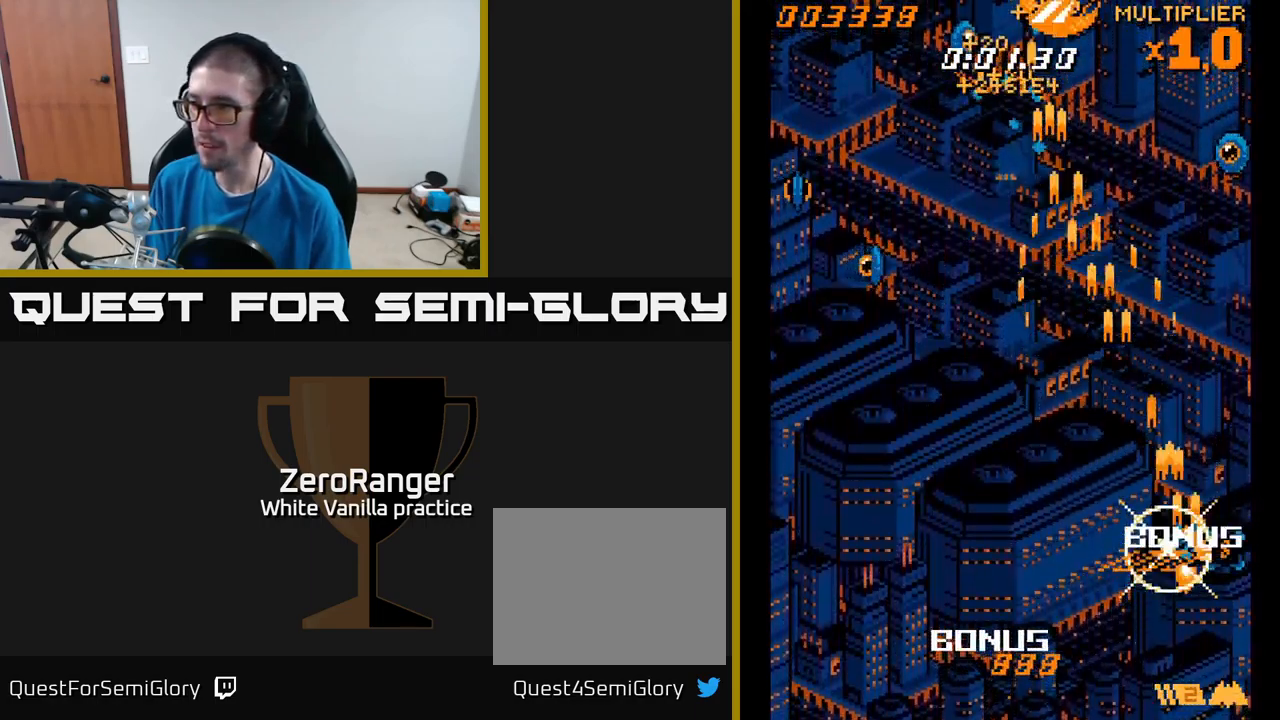
{"buttons": ["A", "DPAD_LEFT"], "right_stick": "center", "events": [[67, "DPAD_UP", "up"], [100, "DPAD_RIGHT", "up"], [134, "DPAD_LEFT", "down"]]}
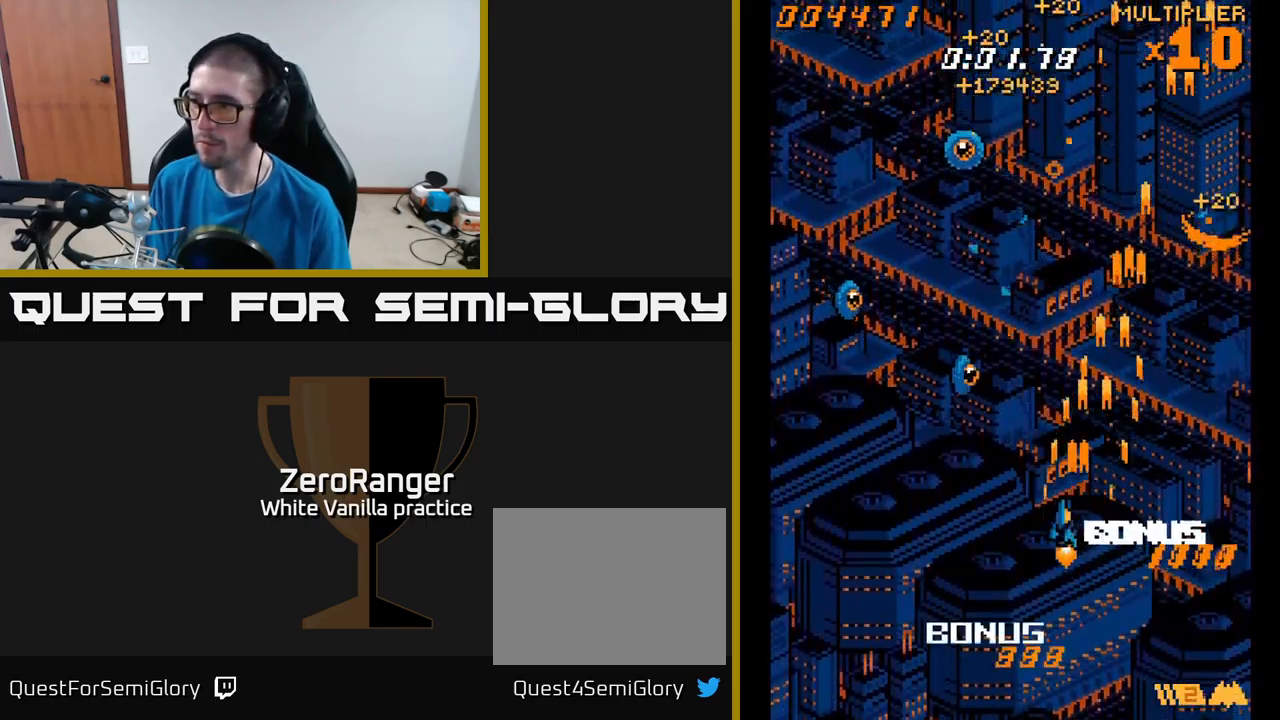
{"buttons": ["A", "DPAD_UP", "DPAD_RIGHT"], "right_stick": "center", "events": [[34, "DPAD_UP", "down"], [234, "DPAD_UP", "up"], [350, "DPAD_UP", "down"], [450, "DPAD_LEFT", "up"], [500, "DPAD_RIGHT", "down"]]}
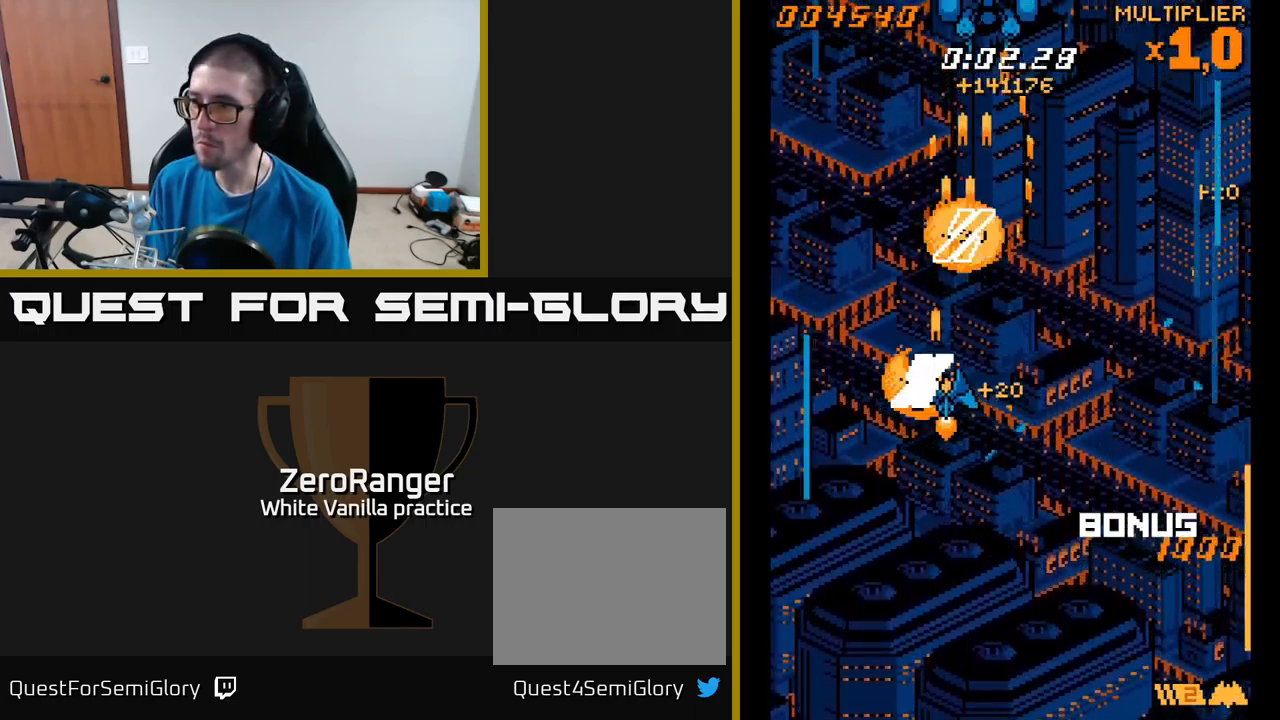
{"buttons": ["A", "DPAD_UP"], "right_stick": "center", "events": [[234, "DPAD_RIGHT", "up"], [300, "DPAD_LEFT", "down"], [434, "DPAD_LEFT", "up"]]}
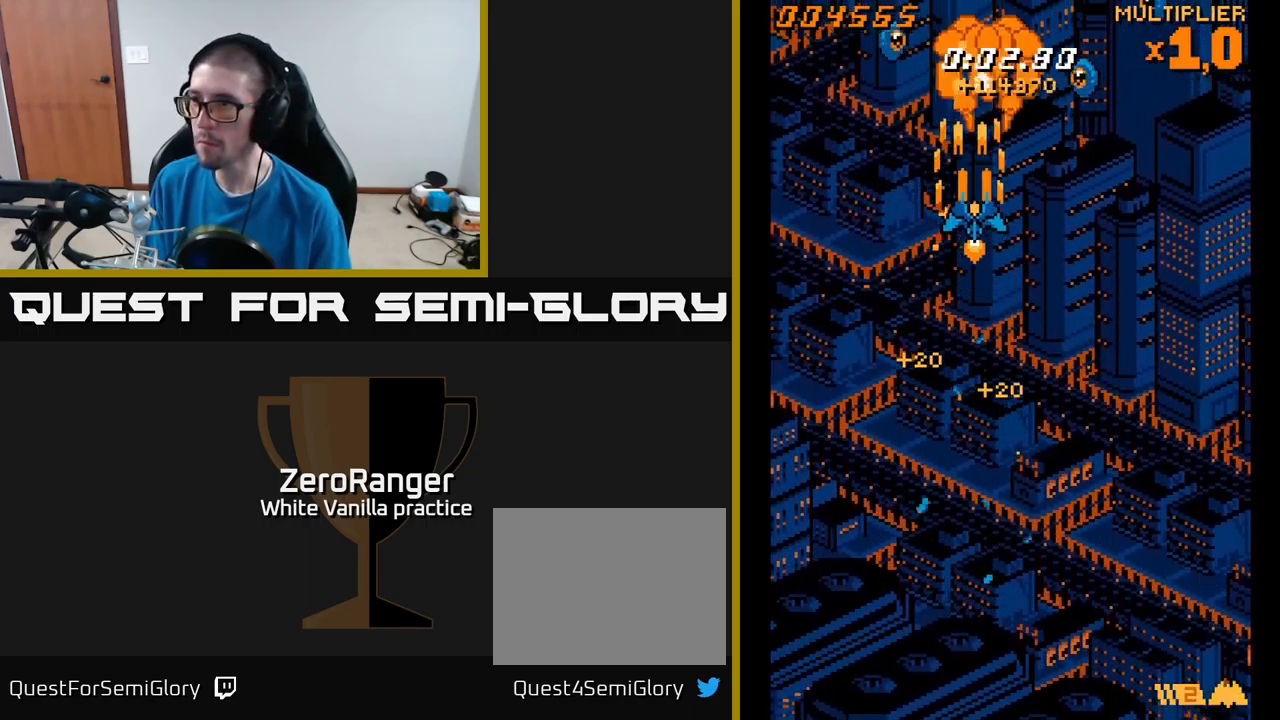
{"buttons": ["A", "DPAD_RIGHT"], "right_stick": "center", "events": [[34, "DPAD_RIGHT", "down"], [100, "DPAD_UP", "up"], [200, "DPAD_DOWN", "down"], [367, "DPAD_DOWN", "up"]]}
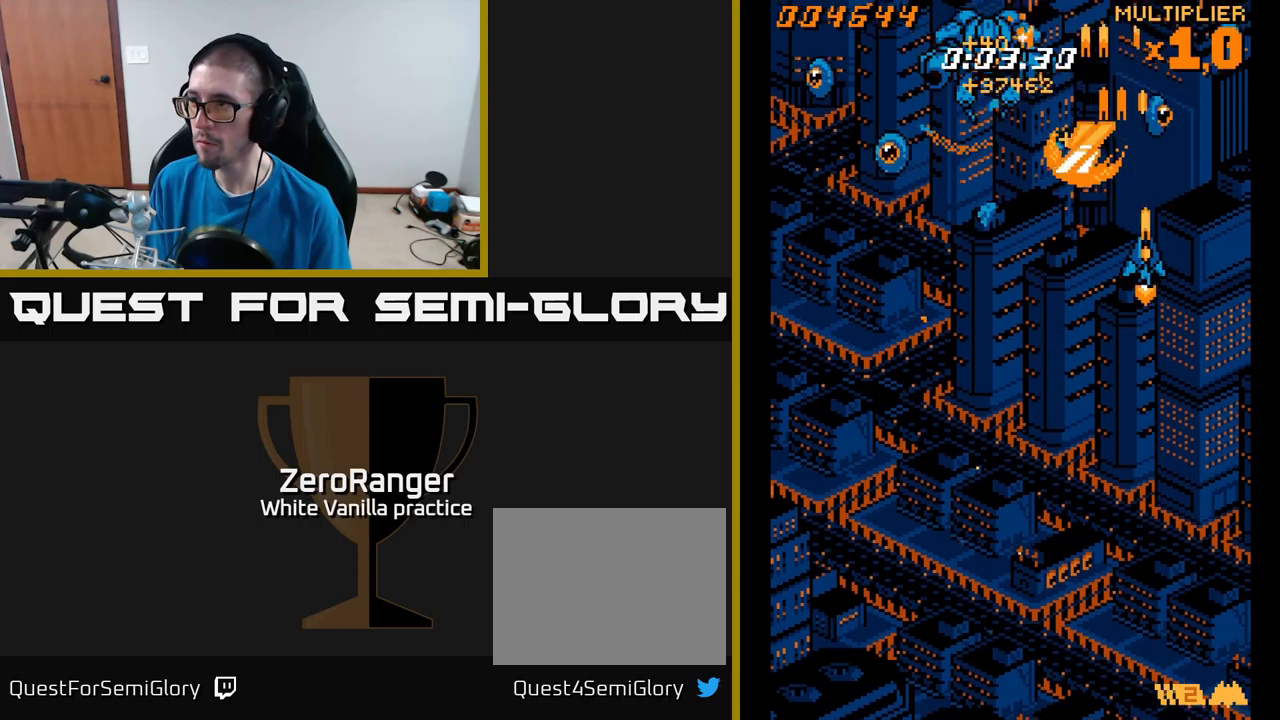
{"buttons": ["A", "DPAD_DOWN", "DPAD_LEFT"], "right_stick": "center", "events": [[250, "DPAD_RIGHT", "up"], [283, "DPAD_DOWN", "down"], [283, "DPAD_LEFT", "down"]]}
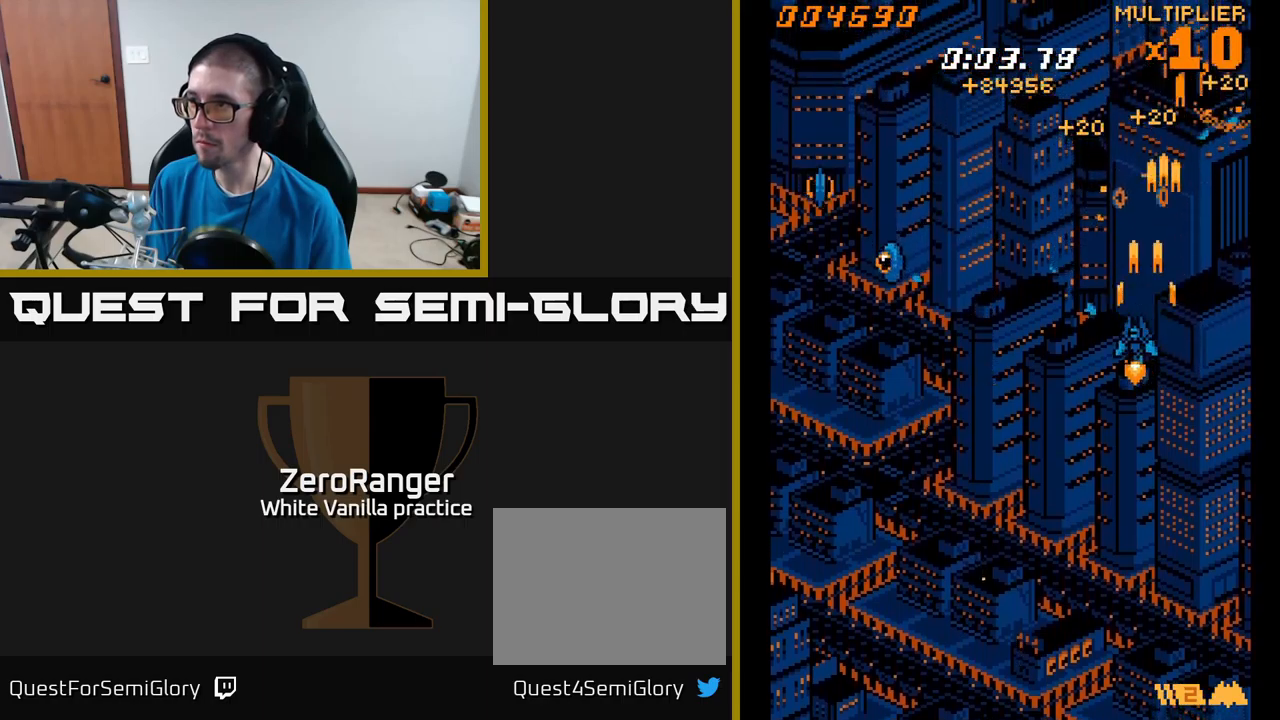
{"buttons": ["A", "DPAD_DOWN", "DPAD_LEFT"], "right_stick": "center", "events": [[233, "DPAD_DOWN", "up"], [483, "DPAD_DOWN", "down"]]}
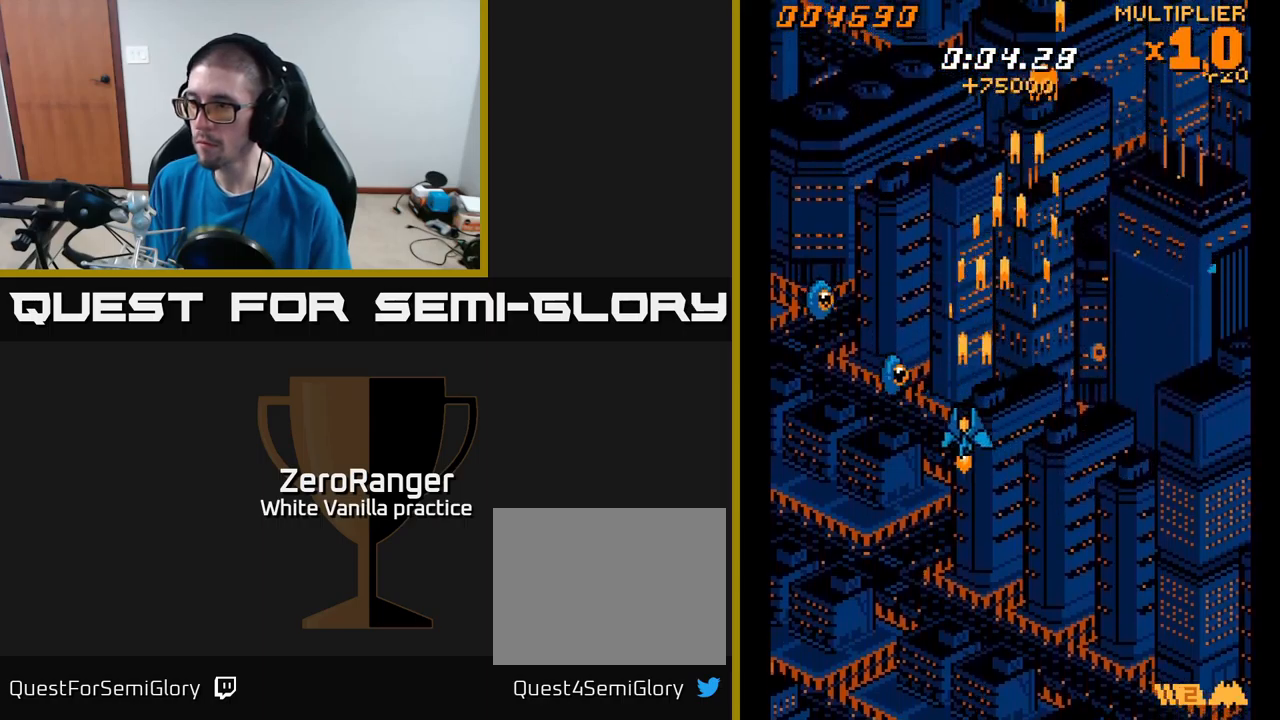
{"buttons": ["A", "DPAD_UP", "DPAD_RIGHT"], "right_stick": "center", "events": [[150, "DPAD_DOWN", "up"], [350, "DPAD_UP", "down"], [400, "DPAD_LEFT", "up"], [450, "DPAD_RIGHT", "down"]]}
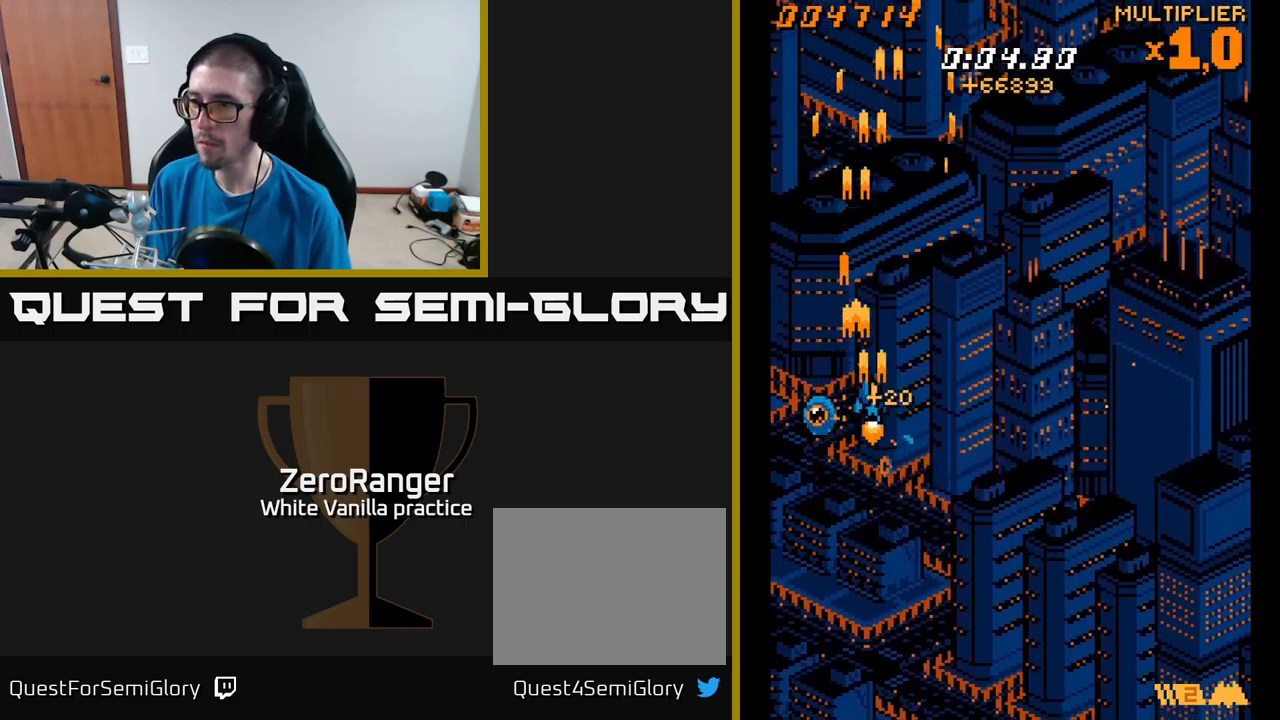
{"buttons": ["A", "DPAD_DOWN", "DPAD_LEFT"], "right_stick": "center", "events": [[150, "A", "up"], [250, "A", "down"], [283, "DPAD_RIGHT", "up"], [300, "DPAD_UP", "up"], [350, "DPAD_DOWN", "down"], [350, "DPAD_LEFT", "down"]]}
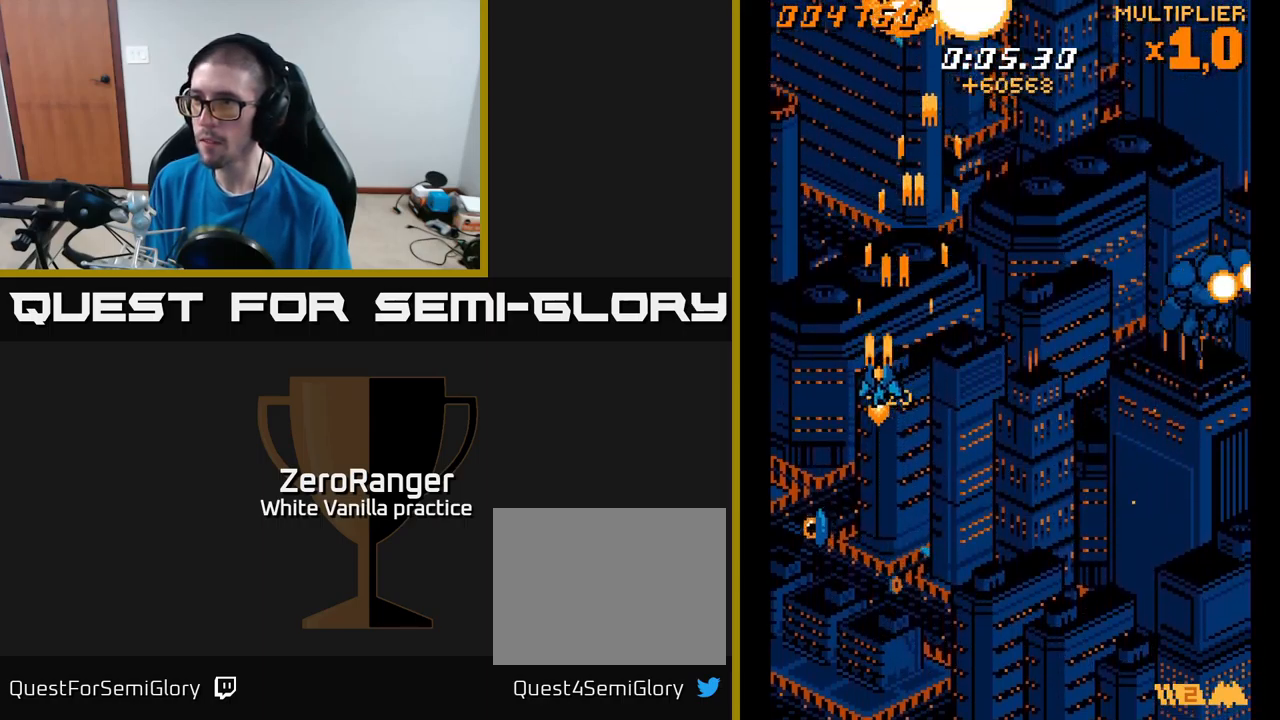
{"buttons": ["A", "DPAD_UP"], "right_stick": "center", "events": [[200, "DPAD_LEFT", "up"], [316, "DPAD_RIGHT", "down"], [333, "DPAD_DOWN", "up"], [433, "DPAD_UP", "down"], [466, "DPAD_RIGHT", "up"]]}
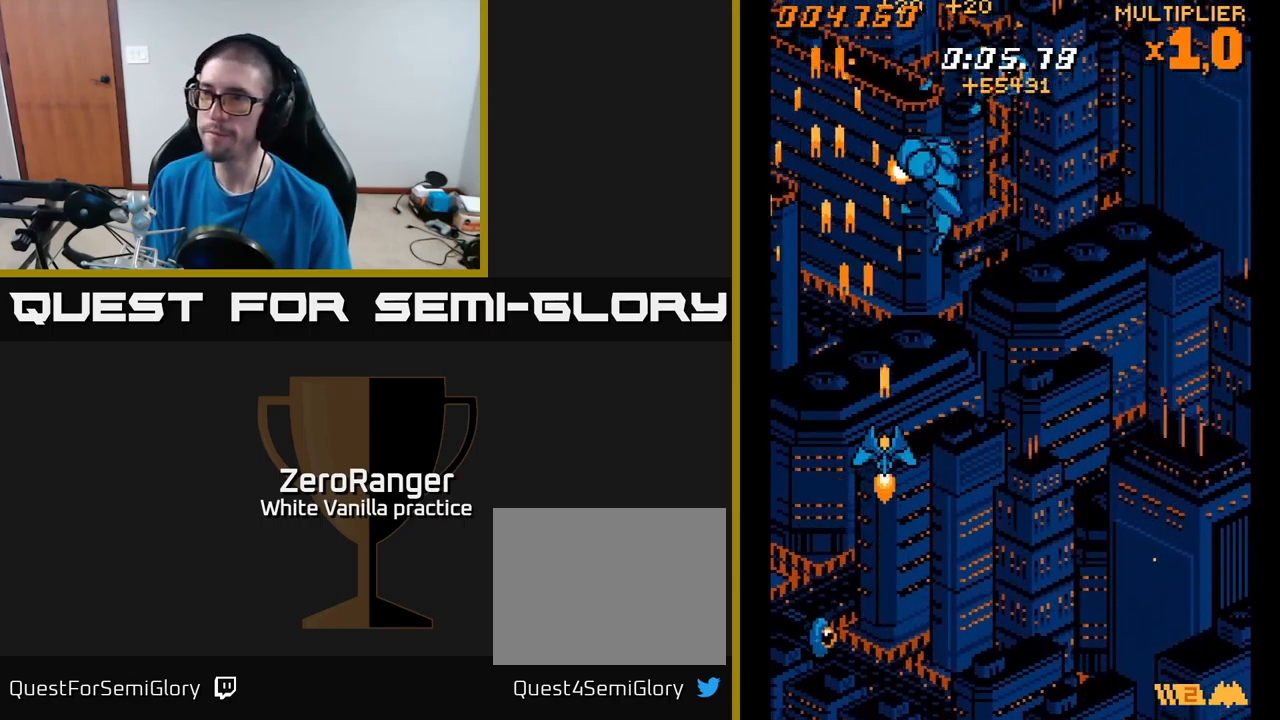
{"buttons": ["A", "DPAD_UP", "DPAD_RIGHT"], "right_stick": "center", "events": [[66, "DPAD_LEFT", "down"], [283, "DPAD_LEFT", "up"], [400, "DPAD_RIGHT", "down"]]}